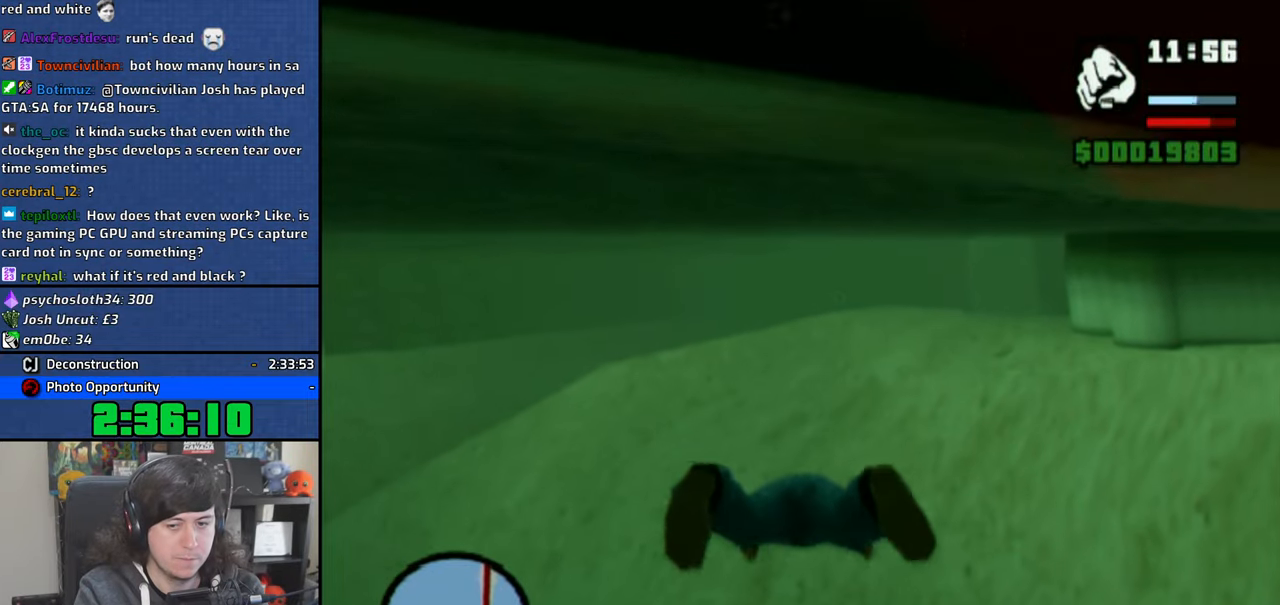
Gameplay with a controller (PlayStation layout); each line is a JSON object with the inputs held at the frame after it (dt_ms = milliseconds from this image to that frame). "button_events" lists button changes between this image and that frame as [ms after this image, input, new state], when the widget could be followed in between (sticks are given only as held states). Not read: HOME.
{"dt_ms": 500, "buttons": [], "left_stick": "center", "right_stick": "center", "button_events": []}
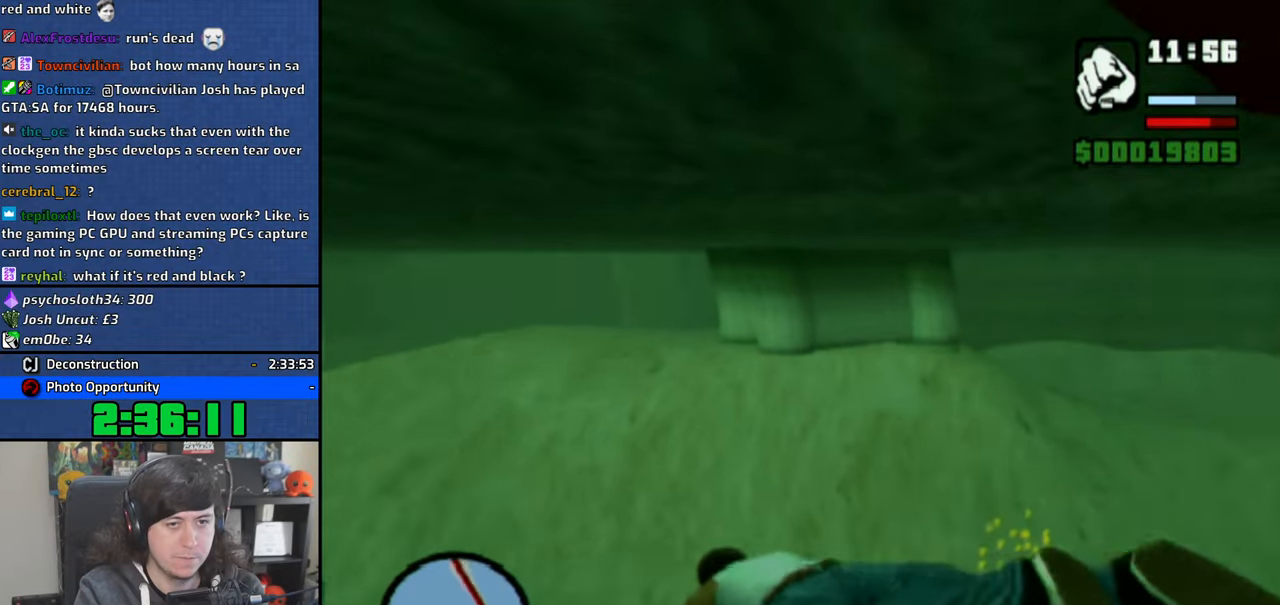
{"dt_ms": 500, "buttons": [], "left_stick": "right", "right_stick": "right", "button_events": []}
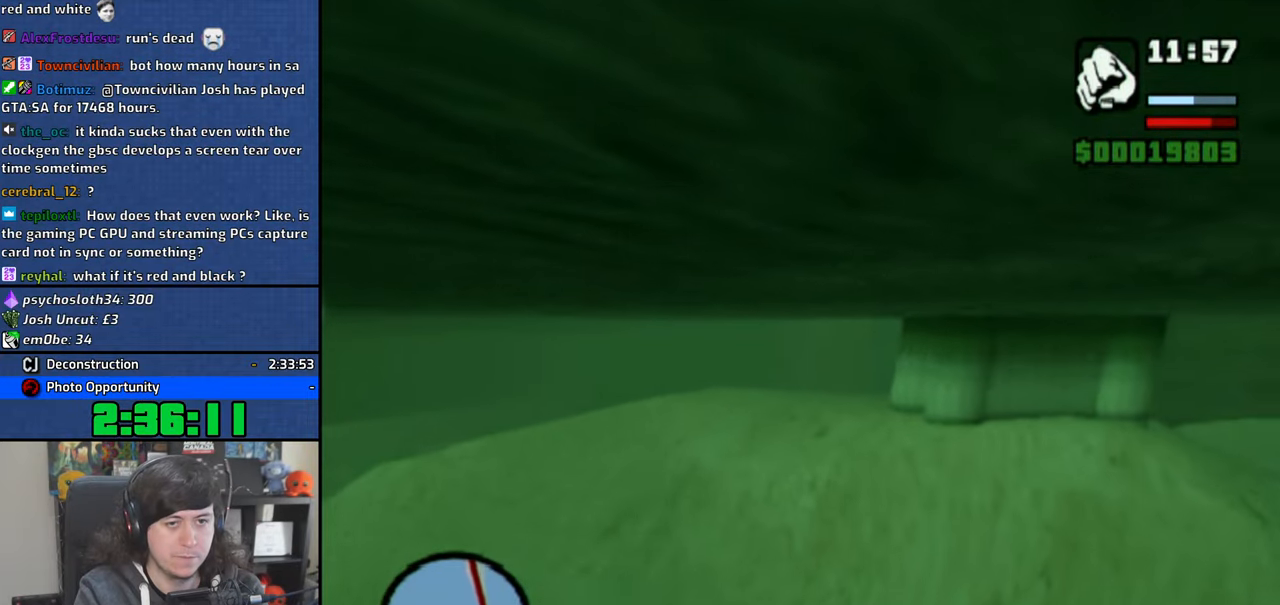
{"dt_ms": 500, "buttons": [], "left_stick": "right", "right_stick": "center", "button_events": []}
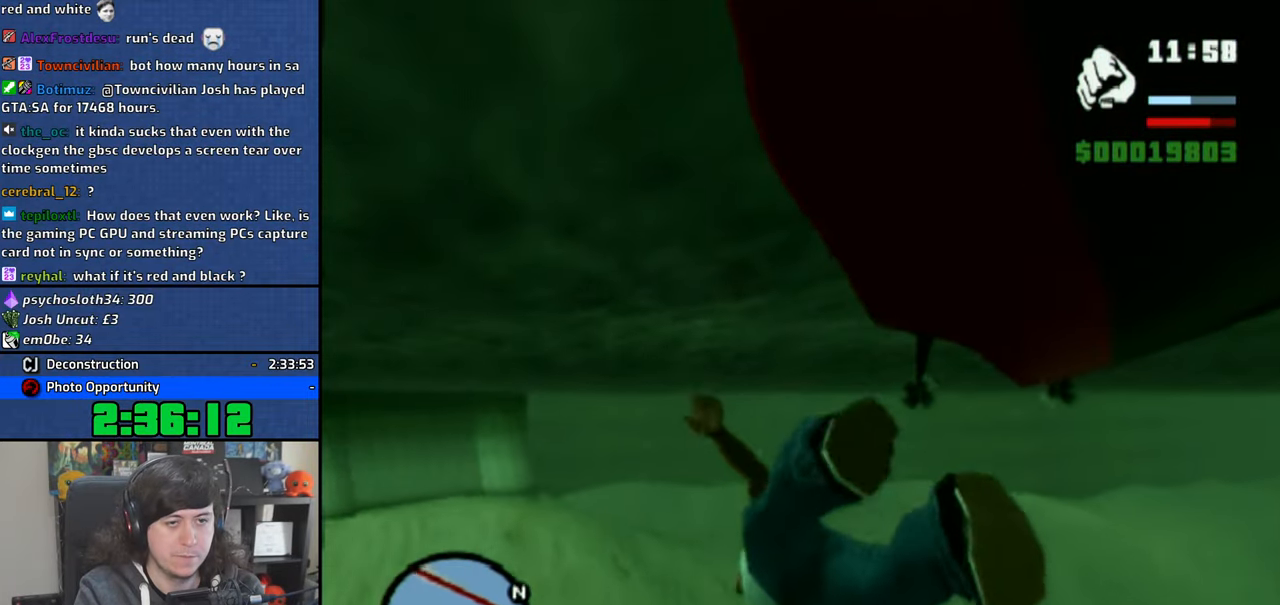
{"dt_ms": 500, "buttons": [], "left_stick": "right", "right_stick": "center", "button_events": []}
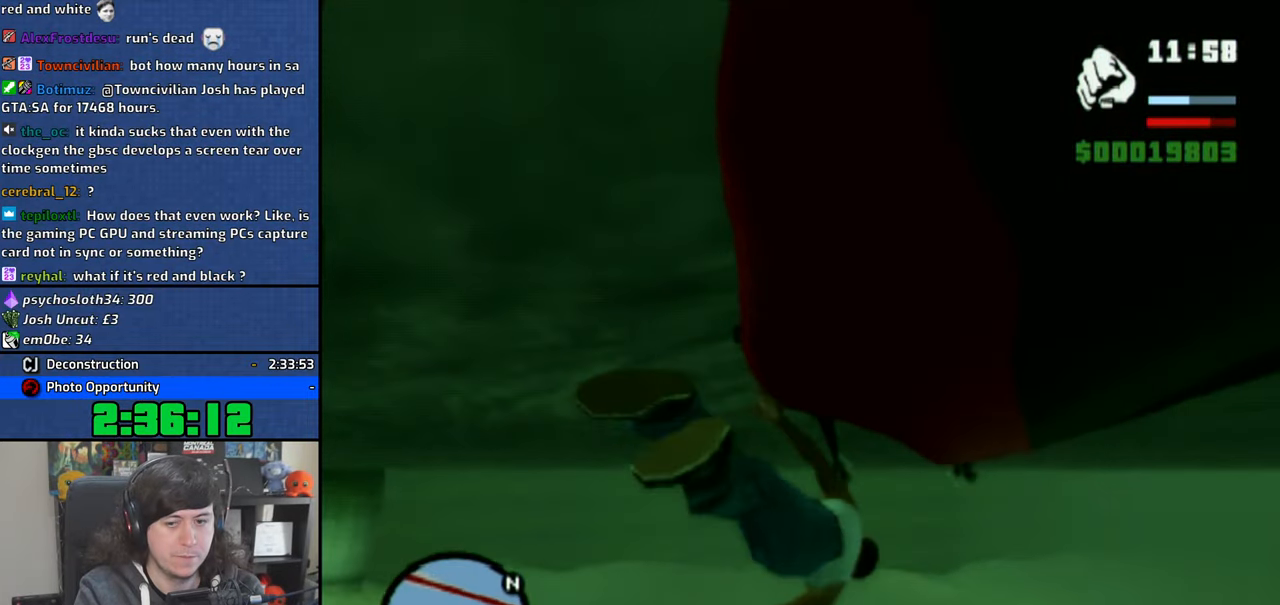
{"dt_ms": 1000, "buttons": [], "left_stick": "center", "right_stick": "center", "button_events": []}
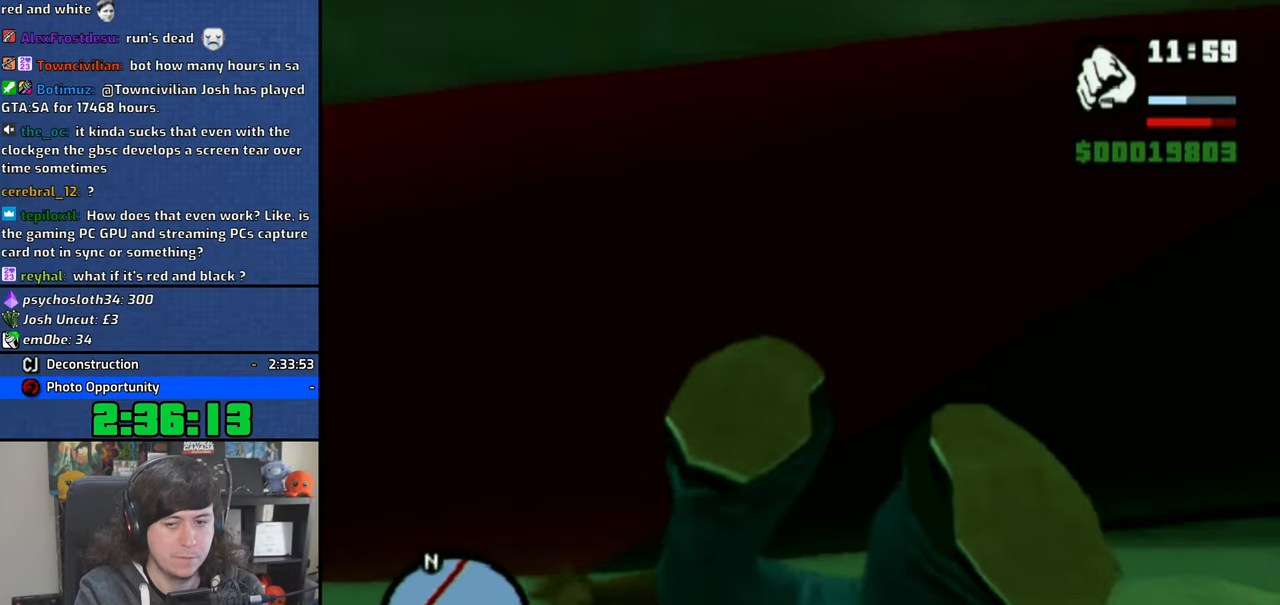
{"dt_ms": 500, "buttons": [], "left_stick": "center", "right_stick": "center", "button_events": []}
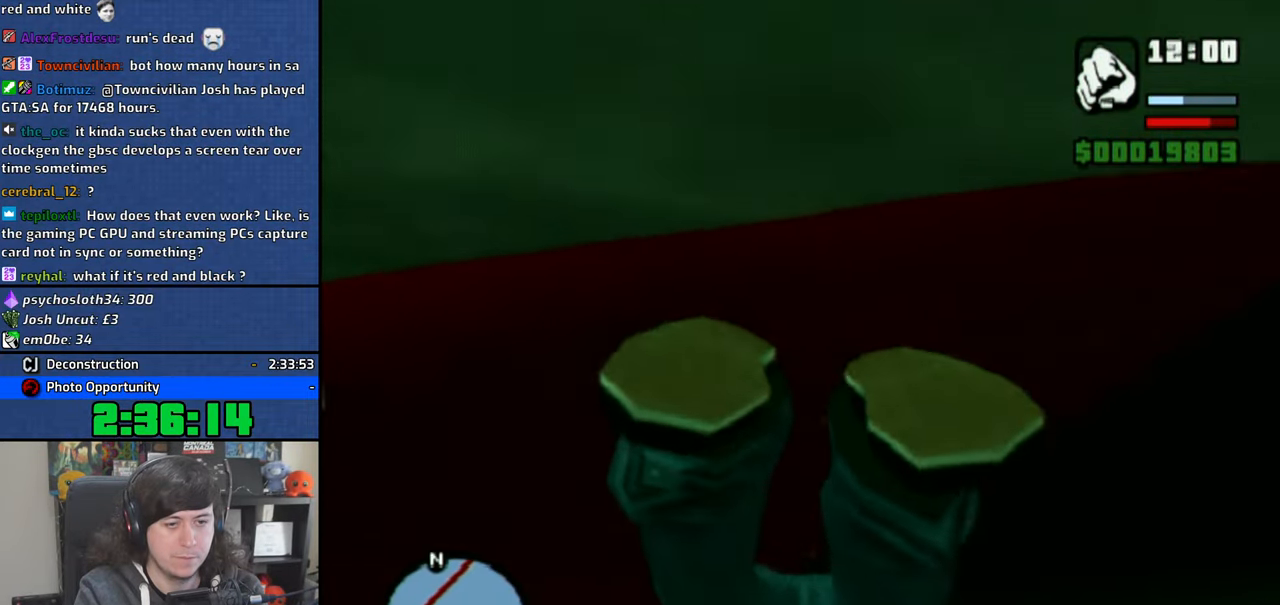
{"dt_ms": 1000, "buttons": ["CIRCLE"], "left_stick": "up-right", "right_stick": "center", "button_events": [[783, "CIRCLE", "down"], [883, "CIRCLE", "up"], [966, "CIRCLE", "down"]]}
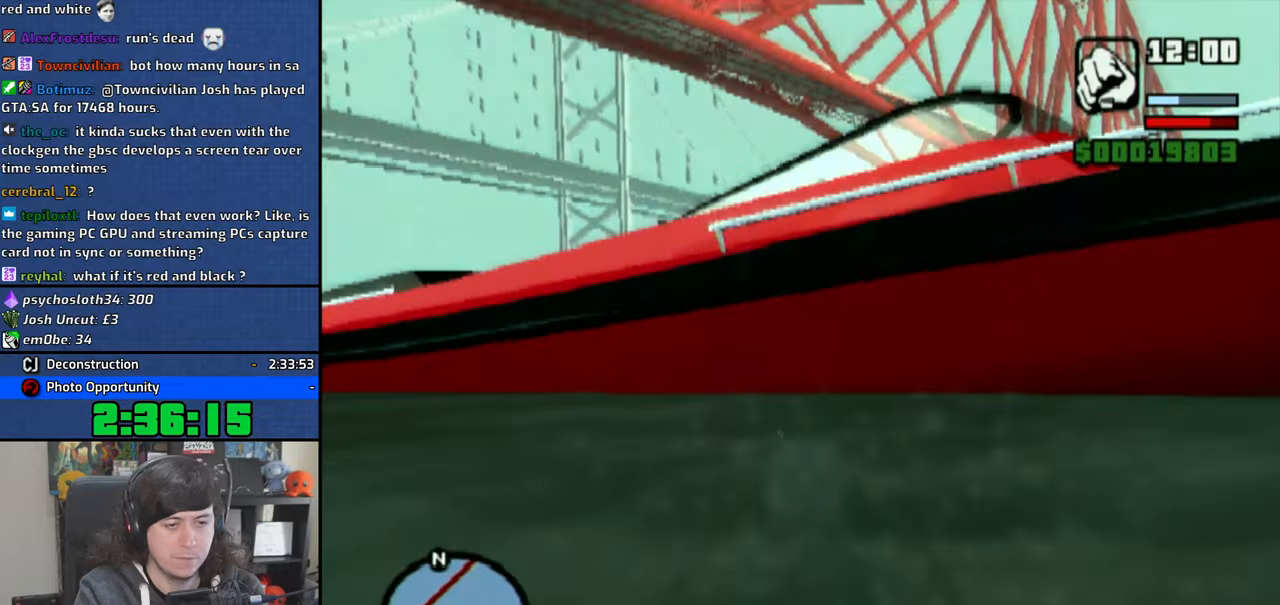
{"dt_ms": 500, "buttons": ["CIRCLE"], "left_stick": "center", "right_stick": "center", "button_events": [[33, "CIRCLE", "up"], [116, "CIRCLE", "down"], [200, "CIRCLE", "up"], [283, "CIRCLE", "down"], [366, "CIRCLE", "up"], [433, "CIRCLE", "down"]]}
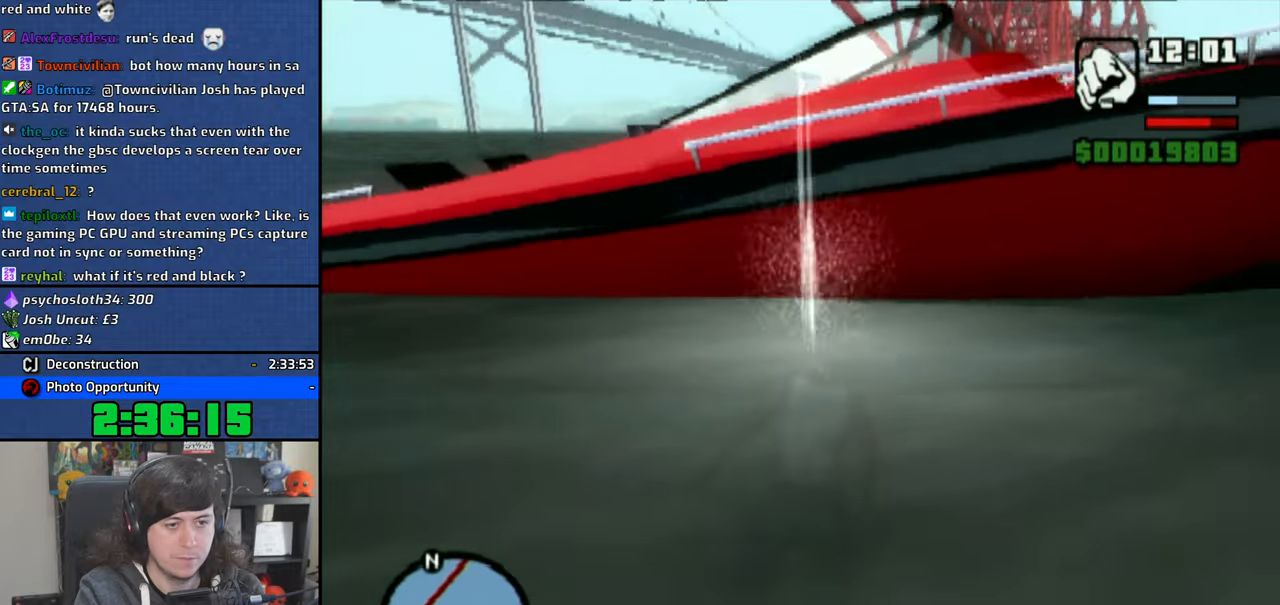
{"dt_ms": 500, "buttons": [], "left_stick": "center", "right_stick": "up", "button_events": [[16, "CIRCLE", "up"], [100, "CIRCLE", "down"], [200, "CIRCLE", "up"]]}
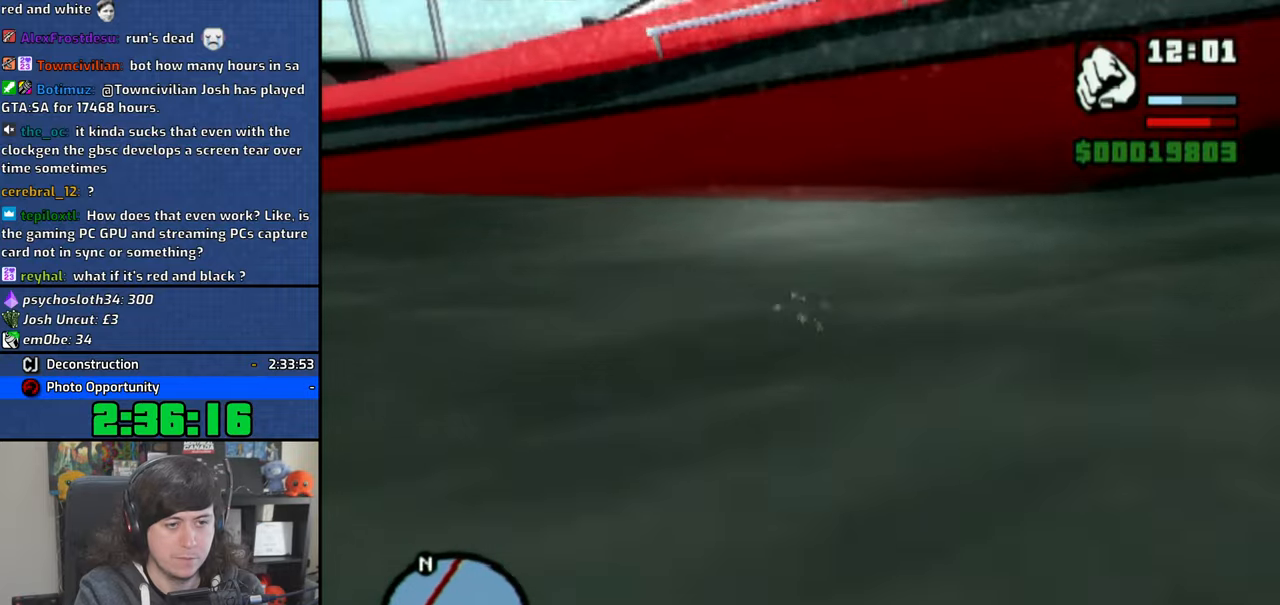
{"dt_ms": 1000, "buttons": [], "left_stick": "center", "right_stick": "center", "button_events": [[733, "CROSS", "down"], [816, "CROSS", "up"], [866, "CROSS", "down"], [983, "CROSS", "up"]]}
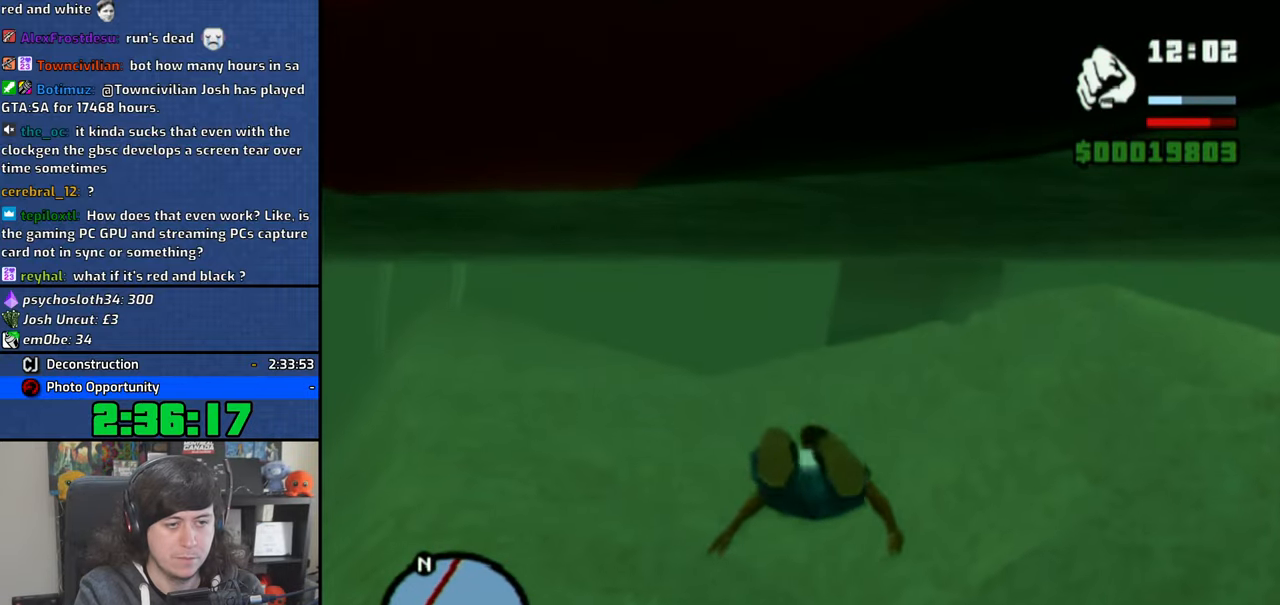
{"dt_ms": 500, "buttons": [], "left_stick": "center", "right_stick": "center", "button_events": [[33, "CROSS", "down"], [116, "CROSS", "up"]]}
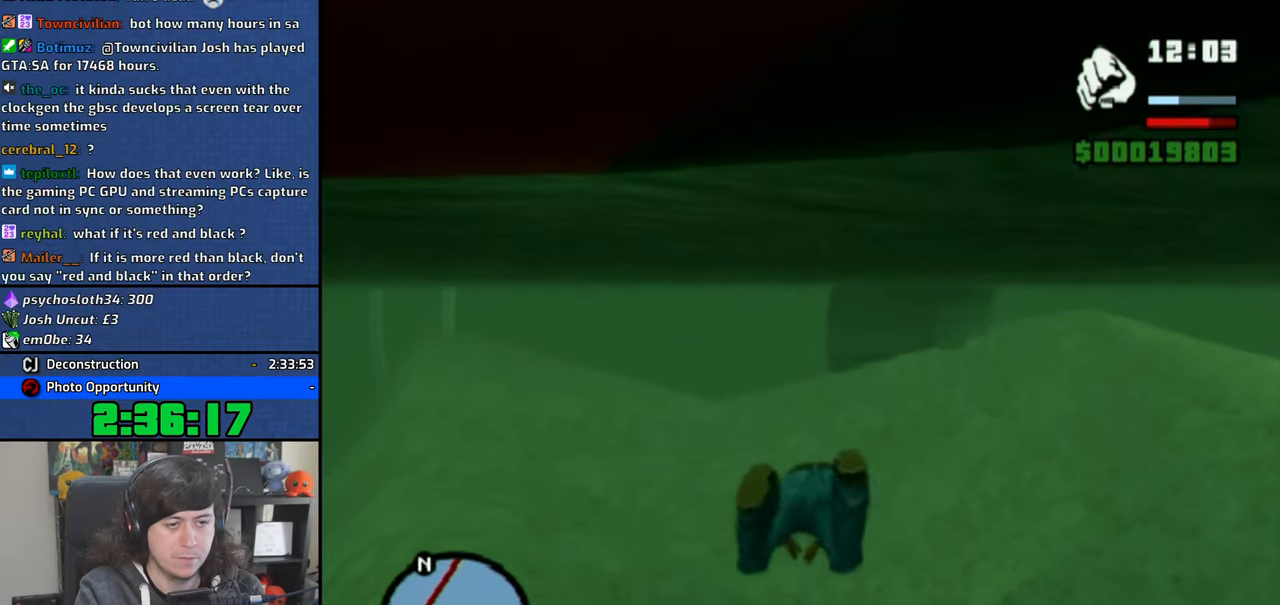
{"dt_ms": 500, "buttons": [], "left_stick": "center", "right_stick": "left", "button_events": []}
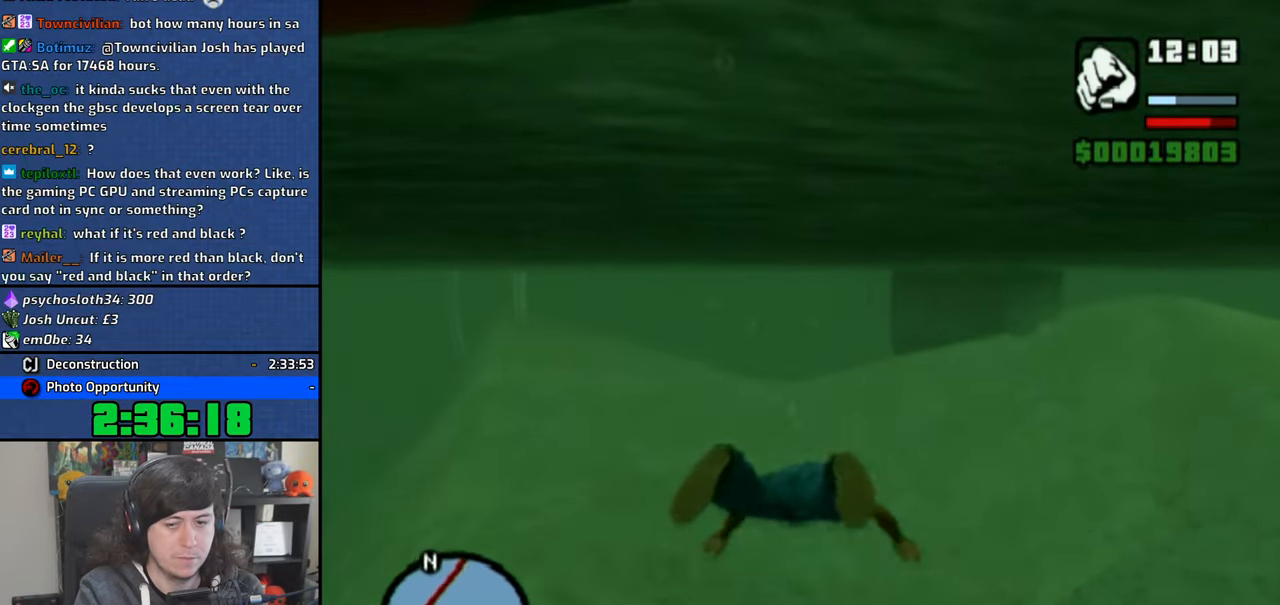
{"dt_ms": 500, "buttons": [], "left_stick": "center", "right_stick": "left", "button_events": []}
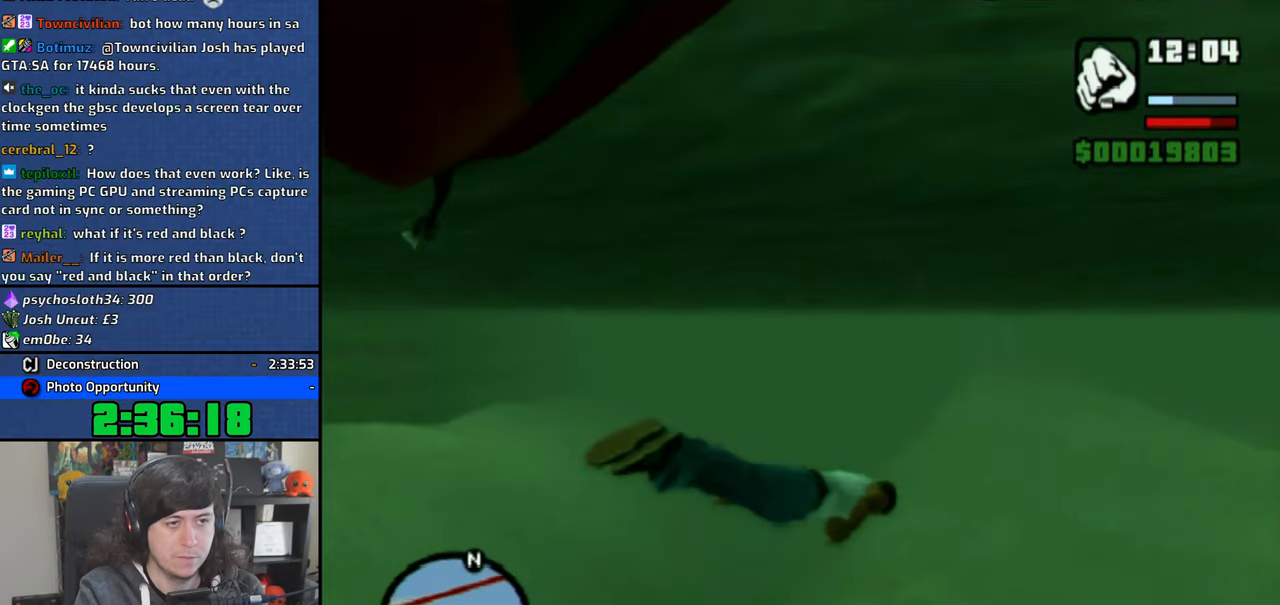
{"dt_ms": 500, "buttons": [], "left_stick": "up-left", "right_stick": "center", "button_events": []}
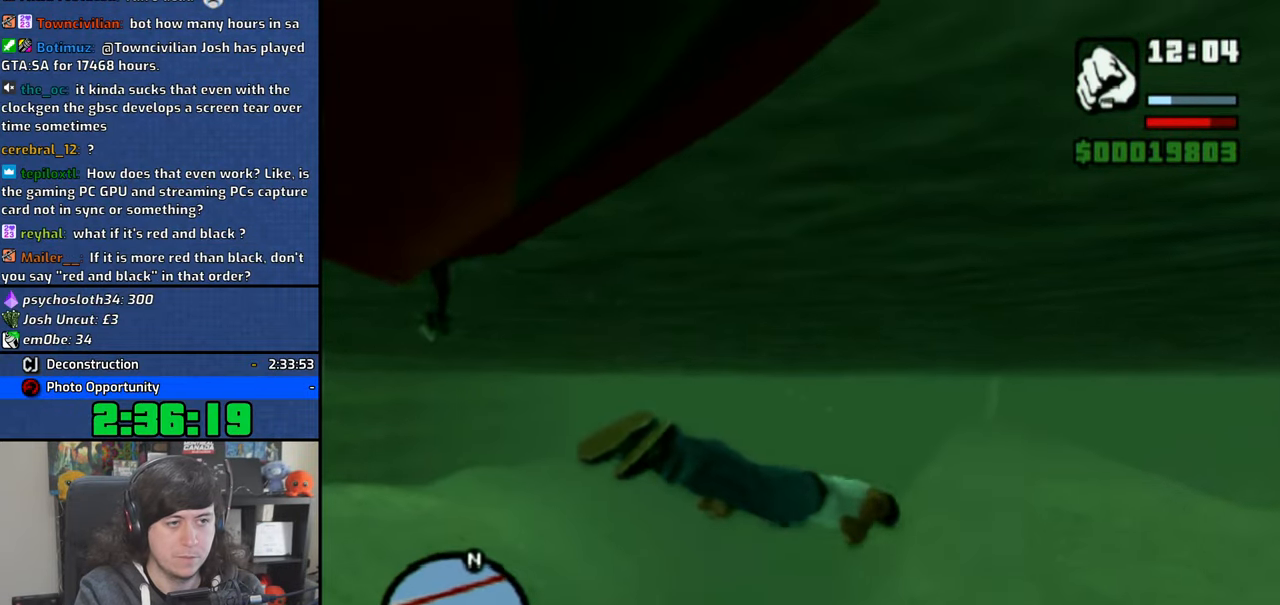
{"dt_ms": 500, "buttons": [], "left_stick": "up-left", "right_stick": "center", "button_events": []}
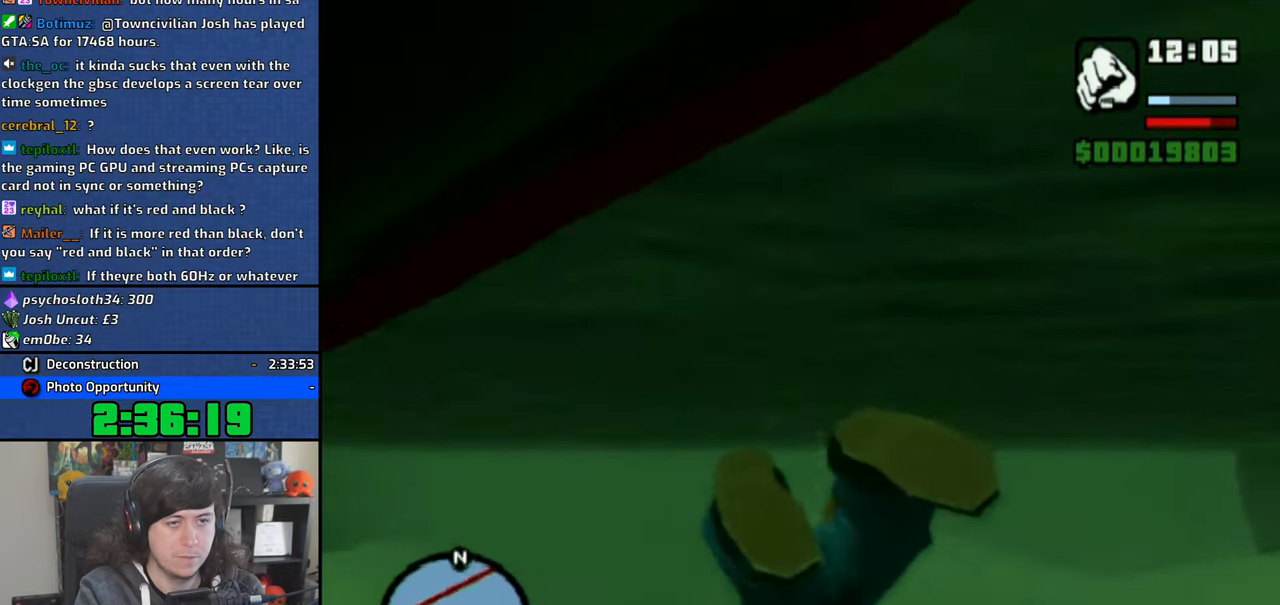
{"dt_ms": 500, "buttons": [], "left_stick": "center", "right_stick": "center", "button_events": []}
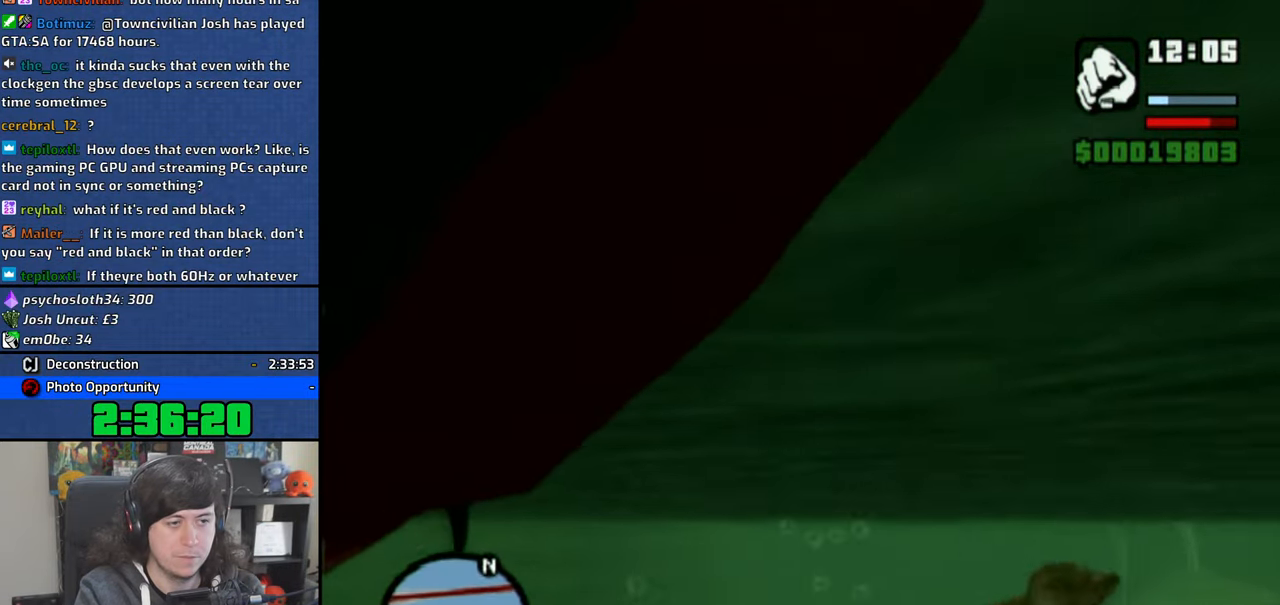
{"dt_ms": 500, "buttons": [], "left_stick": "up-left", "right_stick": "center", "button_events": []}
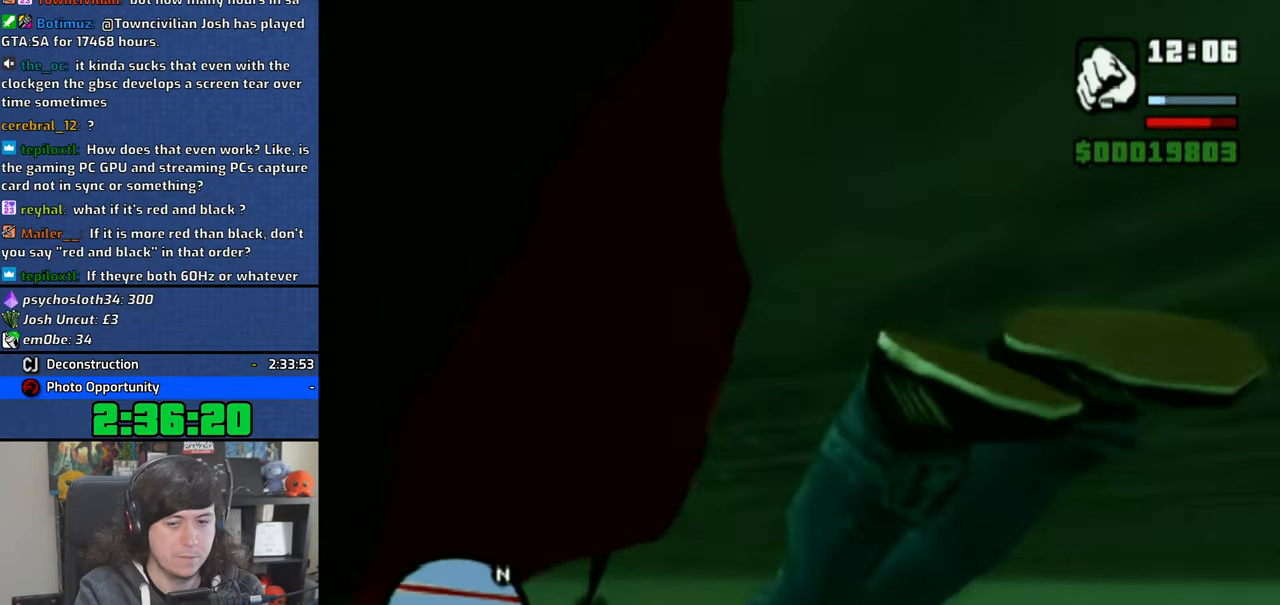
{"dt_ms": 500, "buttons": [], "left_stick": "up-left", "right_stick": "center", "button_events": []}
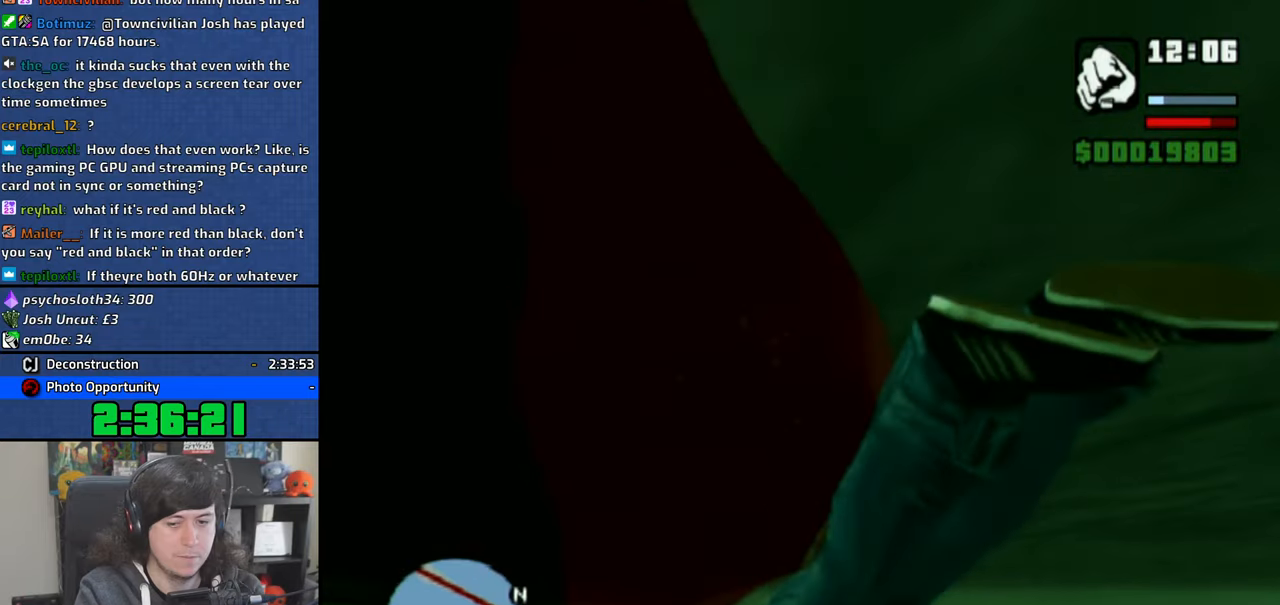
{"dt_ms": 500, "buttons": [], "left_stick": "up-left", "right_stick": "center", "button_events": []}
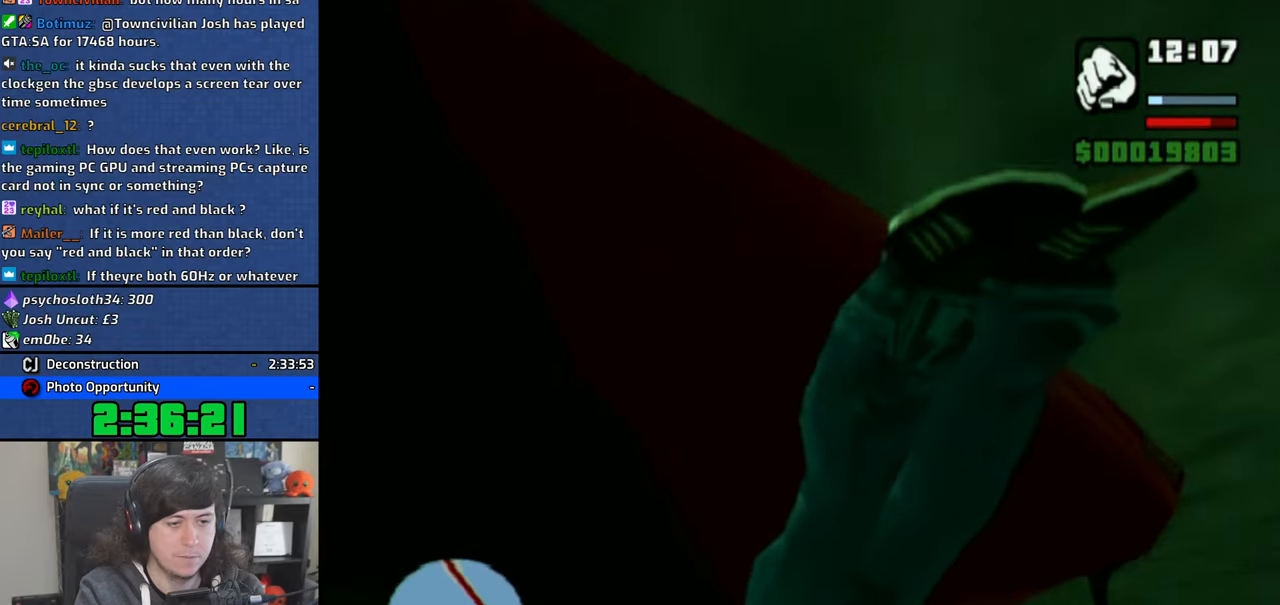
{"dt_ms": 500, "buttons": [], "left_stick": "center", "right_stick": "center", "button_events": []}
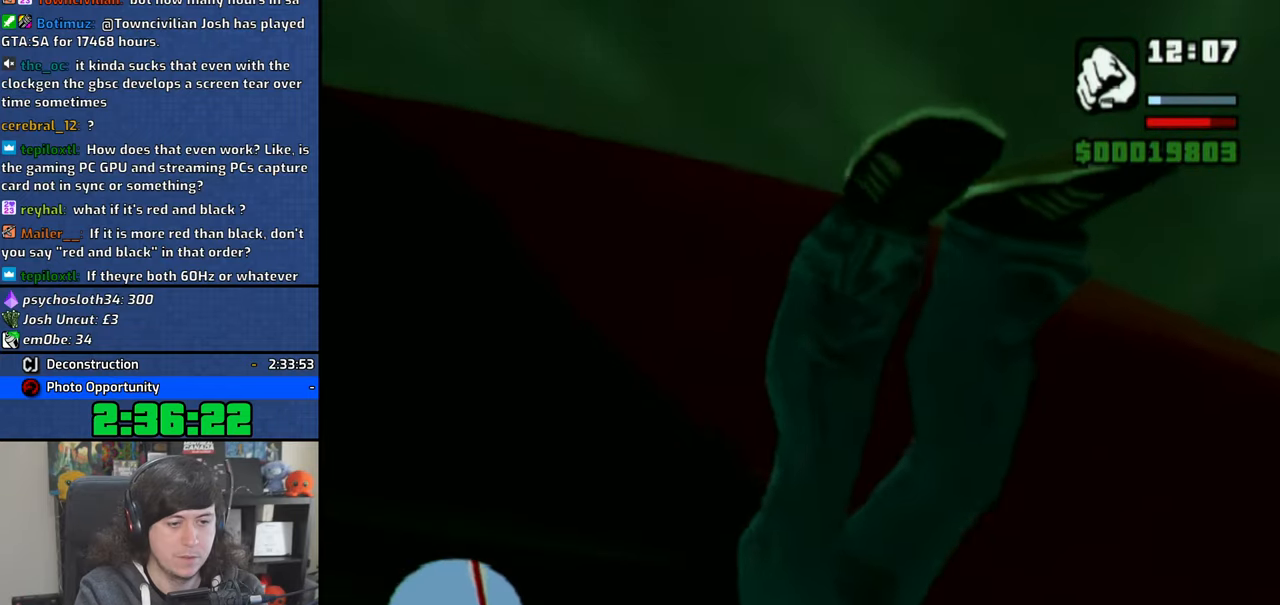
{"dt_ms": 500, "buttons": [], "left_stick": "center", "right_stick": "center", "button_events": []}
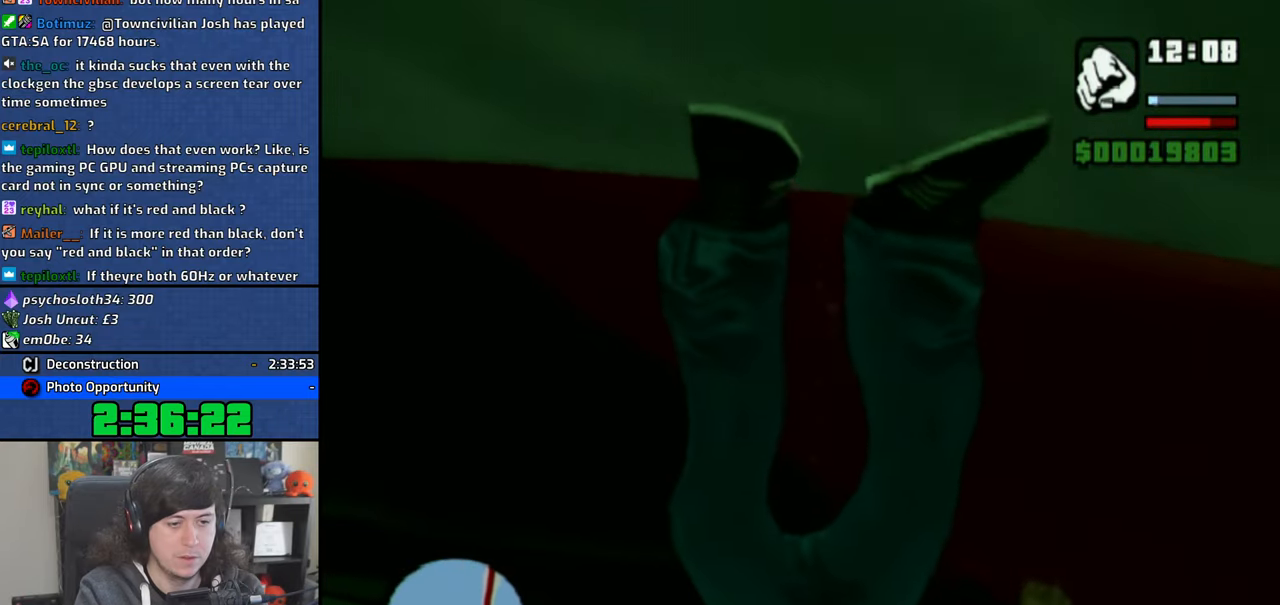
{"dt_ms": 500, "buttons": [], "left_stick": "center", "right_stick": "center", "button_events": []}
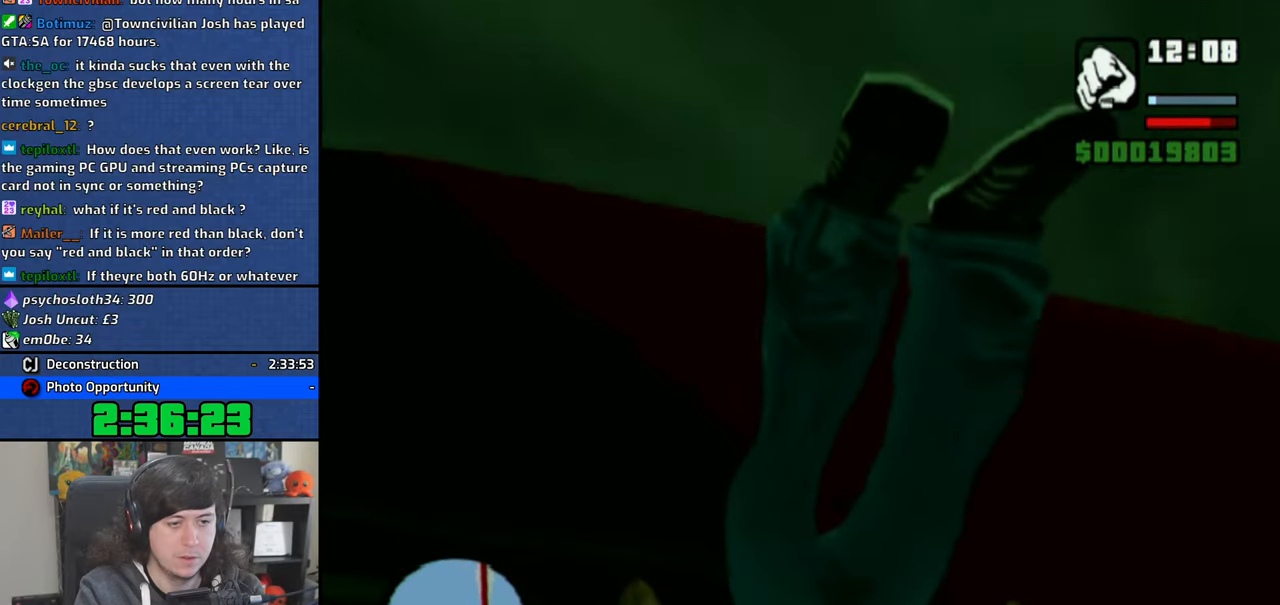
{"dt_ms": 500, "buttons": [], "left_stick": "center", "right_stick": "center", "button_events": []}
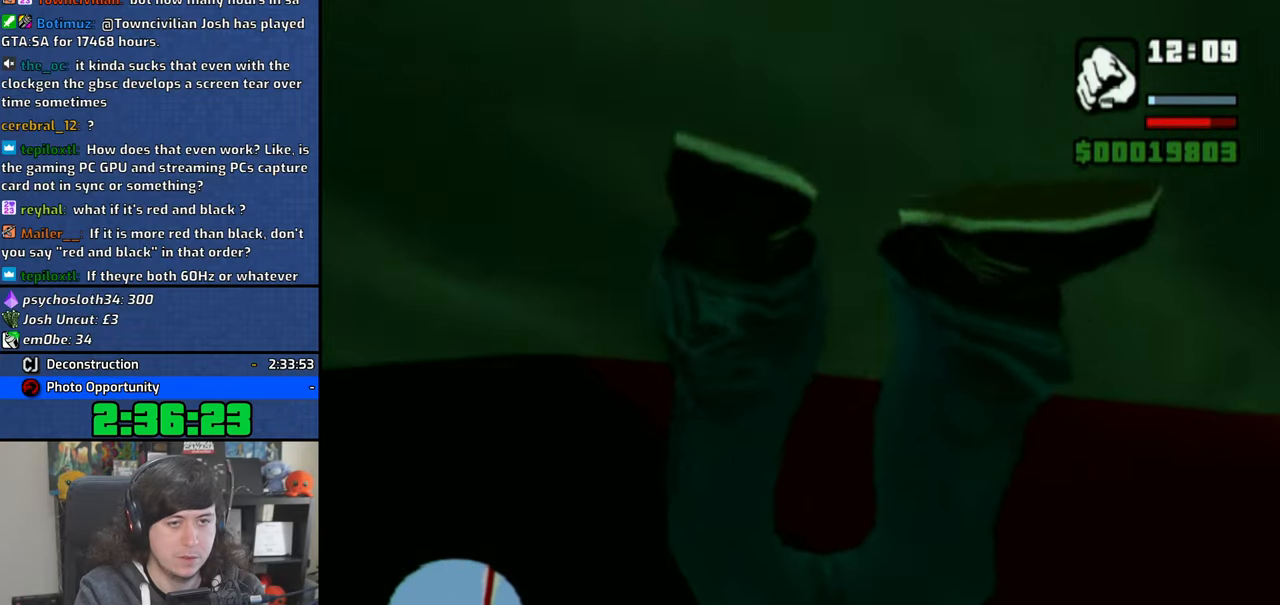
{"dt_ms": 500, "buttons": [], "left_stick": "up-right", "right_stick": "down", "button_events": []}
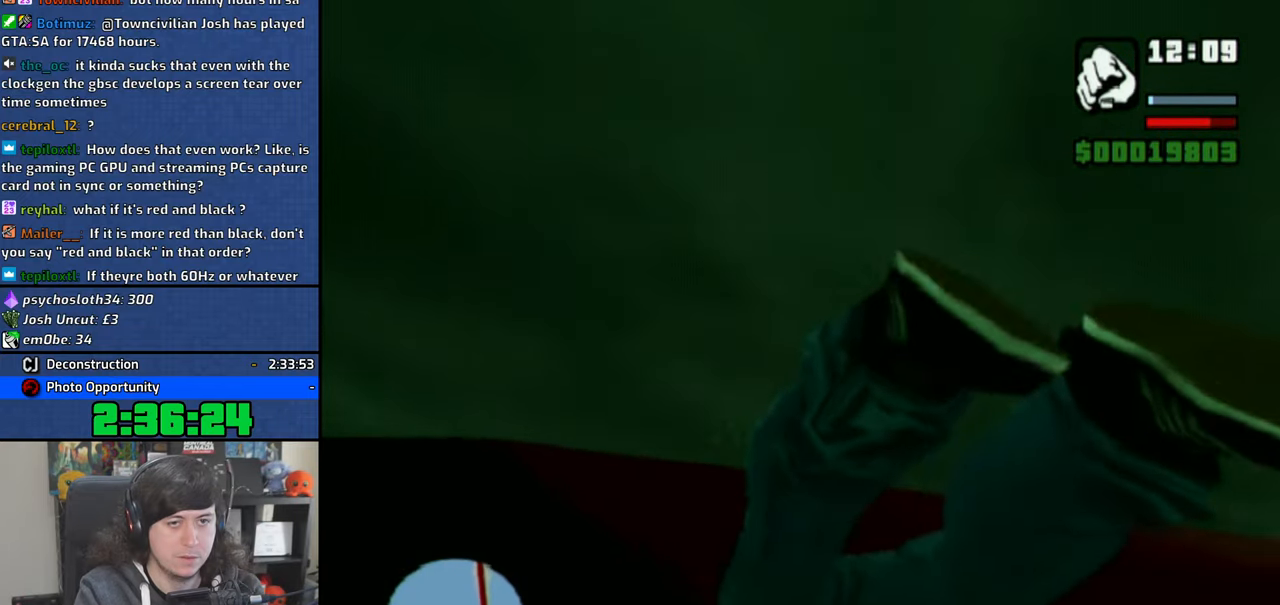
{"dt_ms": 1000, "buttons": [], "left_stick": "up", "right_stick": "center", "button_events": [[766, "SQUARE", "down"], [833, "SQUARE", "up"], [933, "SQUARE", "down"], [1000, "SQUARE", "up"]]}
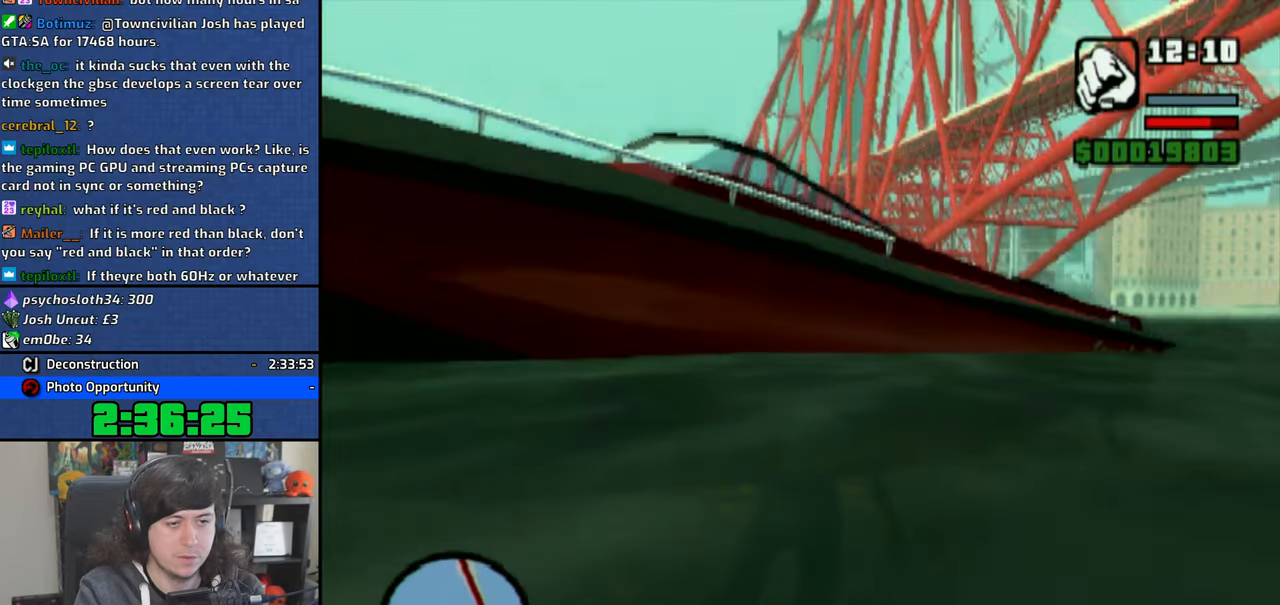
{"dt_ms": 500, "buttons": [], "left_stick": "up", "right_stick": "center", "button_events": [[100, "SQUARE", "down"], [166, "SQUARE", "up"], [250, "SQUARE", "down"], [333, "SQUARE", "up"], [400, "SQUARE", "down"], [483, "SQUARE", "up"]]}
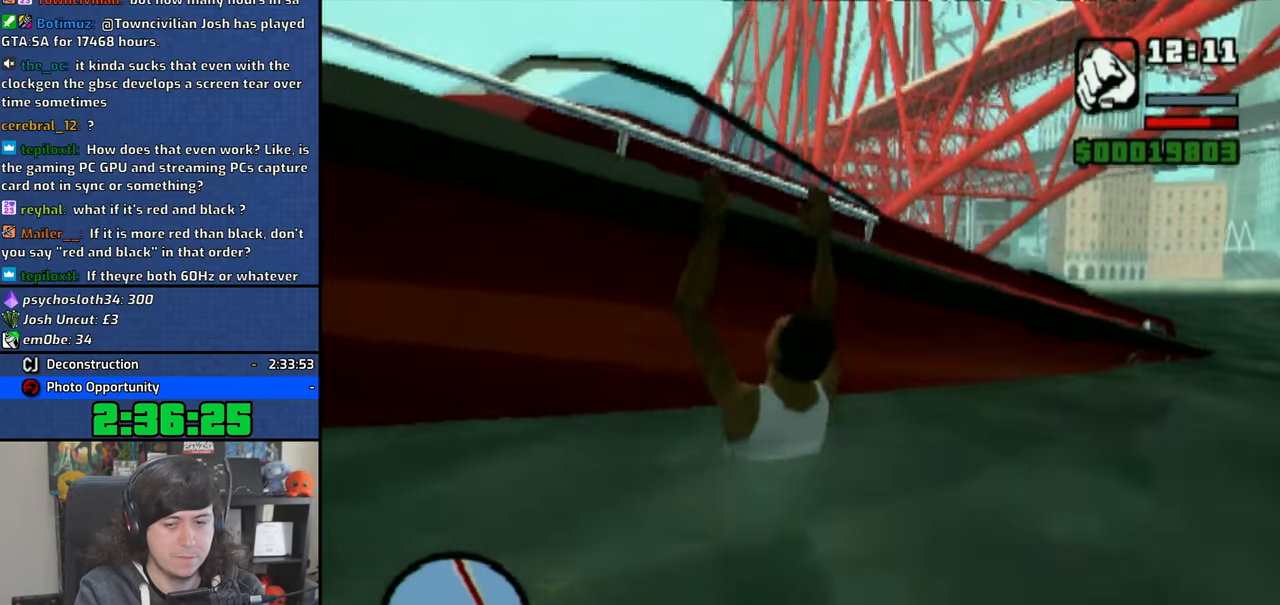
{"dt_ms": 500, "buttons": [], "left_stick": "up", "right_stick": "center", "button_events": [[66, "SQUARE", "down"], [150, "SQUARE", "up"], [216, "SQUARE", "down"], [316, "SQUARE", "up"], [383, "SQUARE", "down"], [466, "SQUARE", "up"]]}
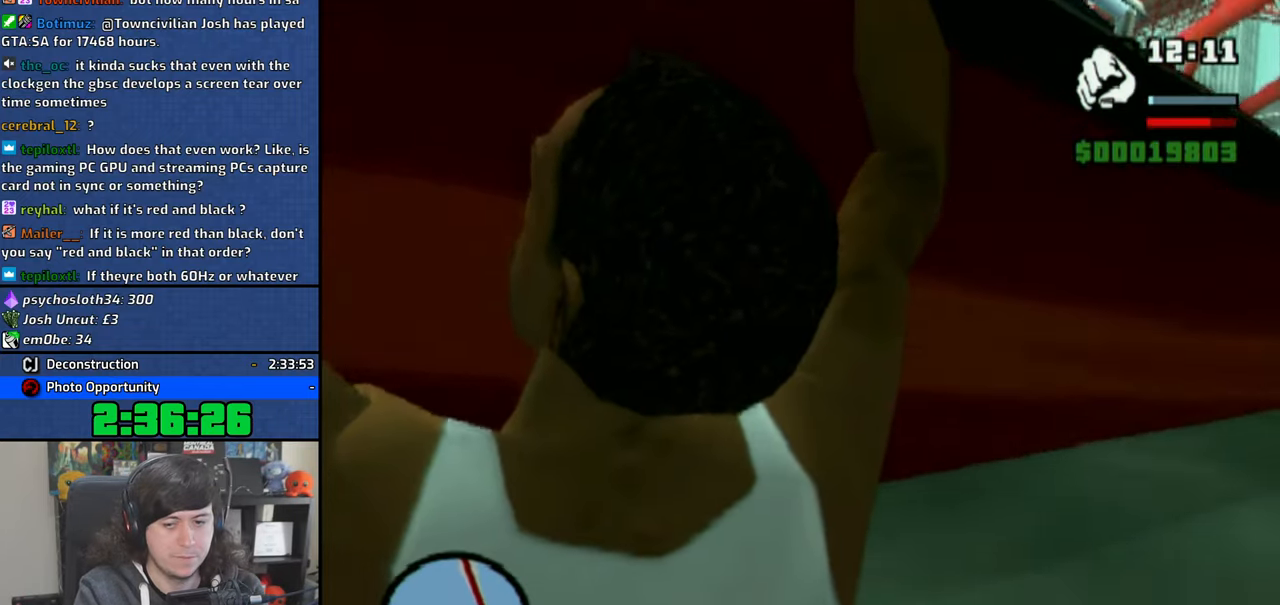
{"dt_ms": 500, "buttons": [], "left_stick": "up", "right_stick": "center", "button_events": [[33, "SQUARE", "down"], [116, "SQUARE", "up"], [200, "SQUARE", "down"], [283, "SQUARE", "up"]]}